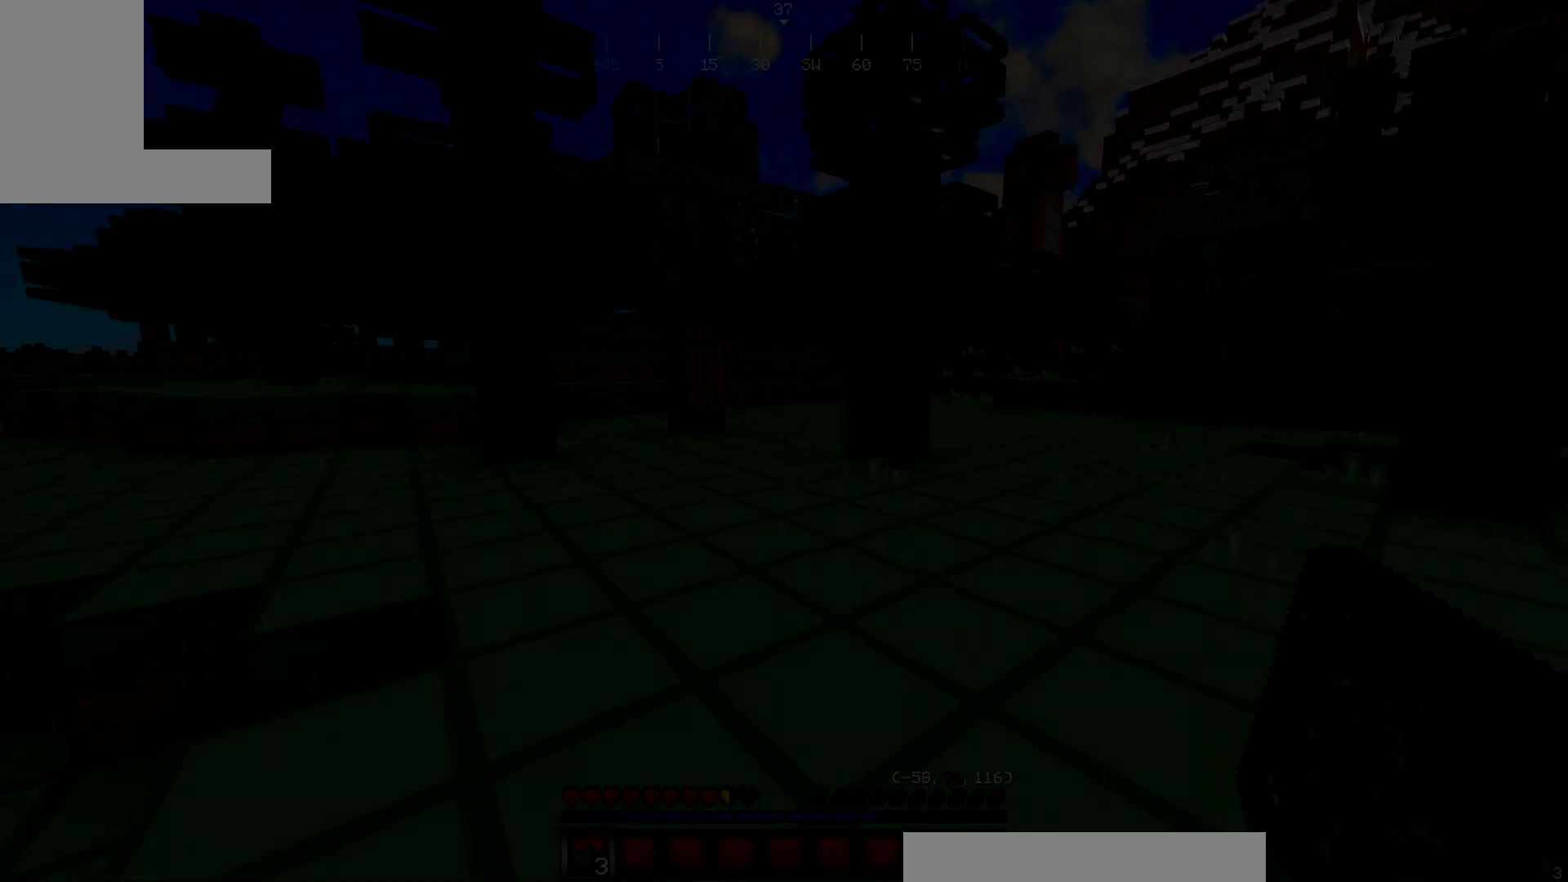
Gameplay with keyboard and mouse; each line is a JSON object with the keys and mouse buttons held at the frame after it. "events" lists presses ("down") and releases ("up") of "a", "d", "s", "w", "mouse_left" and "mouse_right" between this image and that frame as [ms after this image, input, new state], when the widget could be followed in between. "mouse_left", "mouse_right" = the "left", "right" buttons of the "mouse" list. No other keys are recorded. Fast repeated clicks can show as one long hold. Mouse movement is not recorded.
{"keys": ["w"], "mouse": [], "events": []}
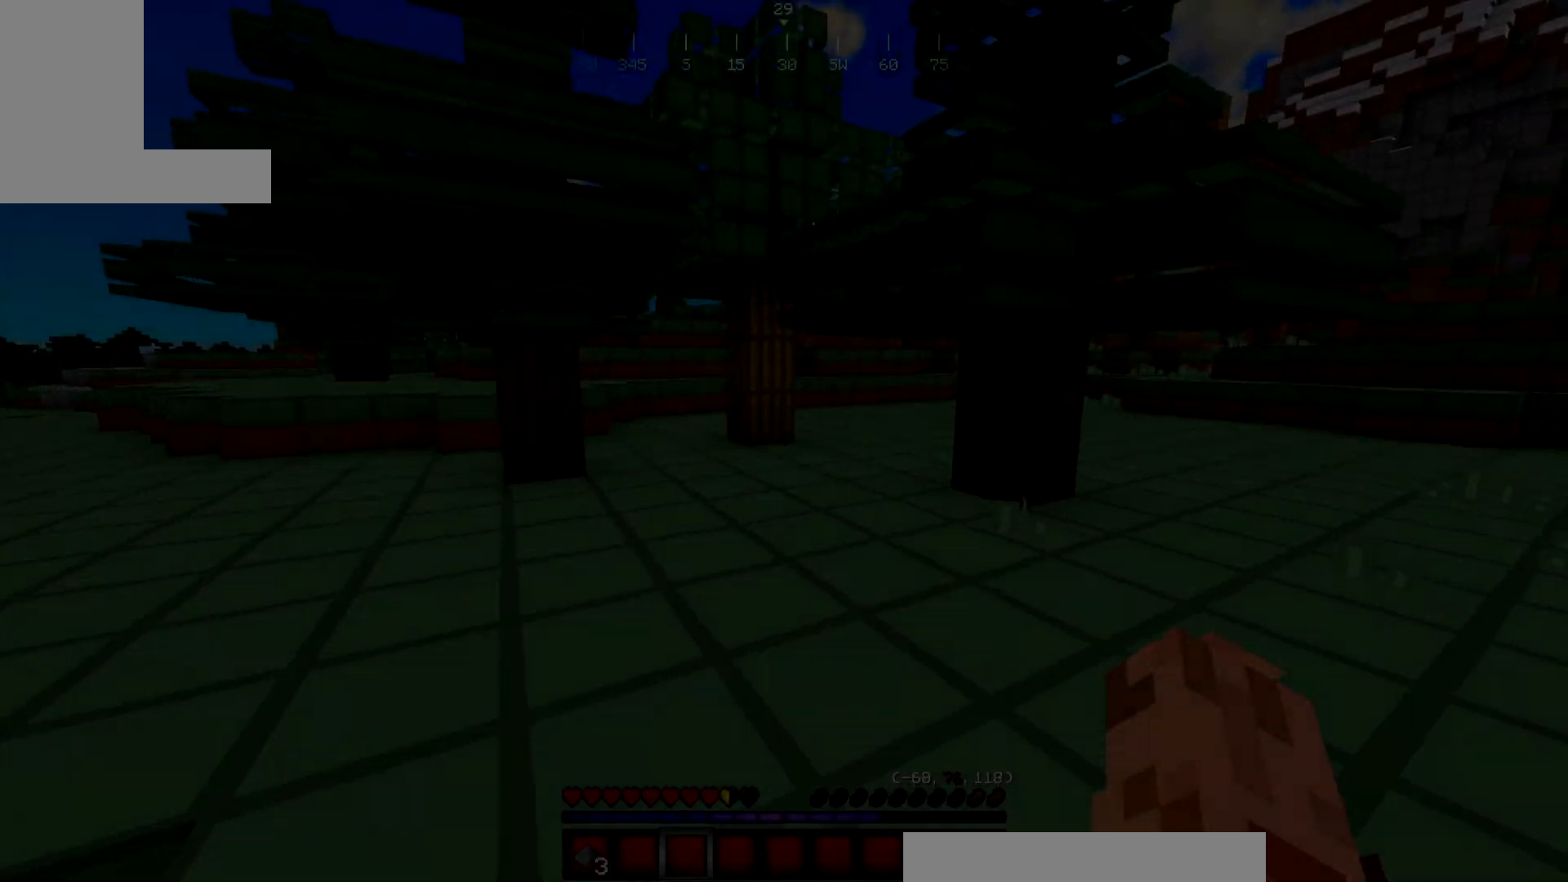
{"keys": ["w"], "mouse": [], "events": []}
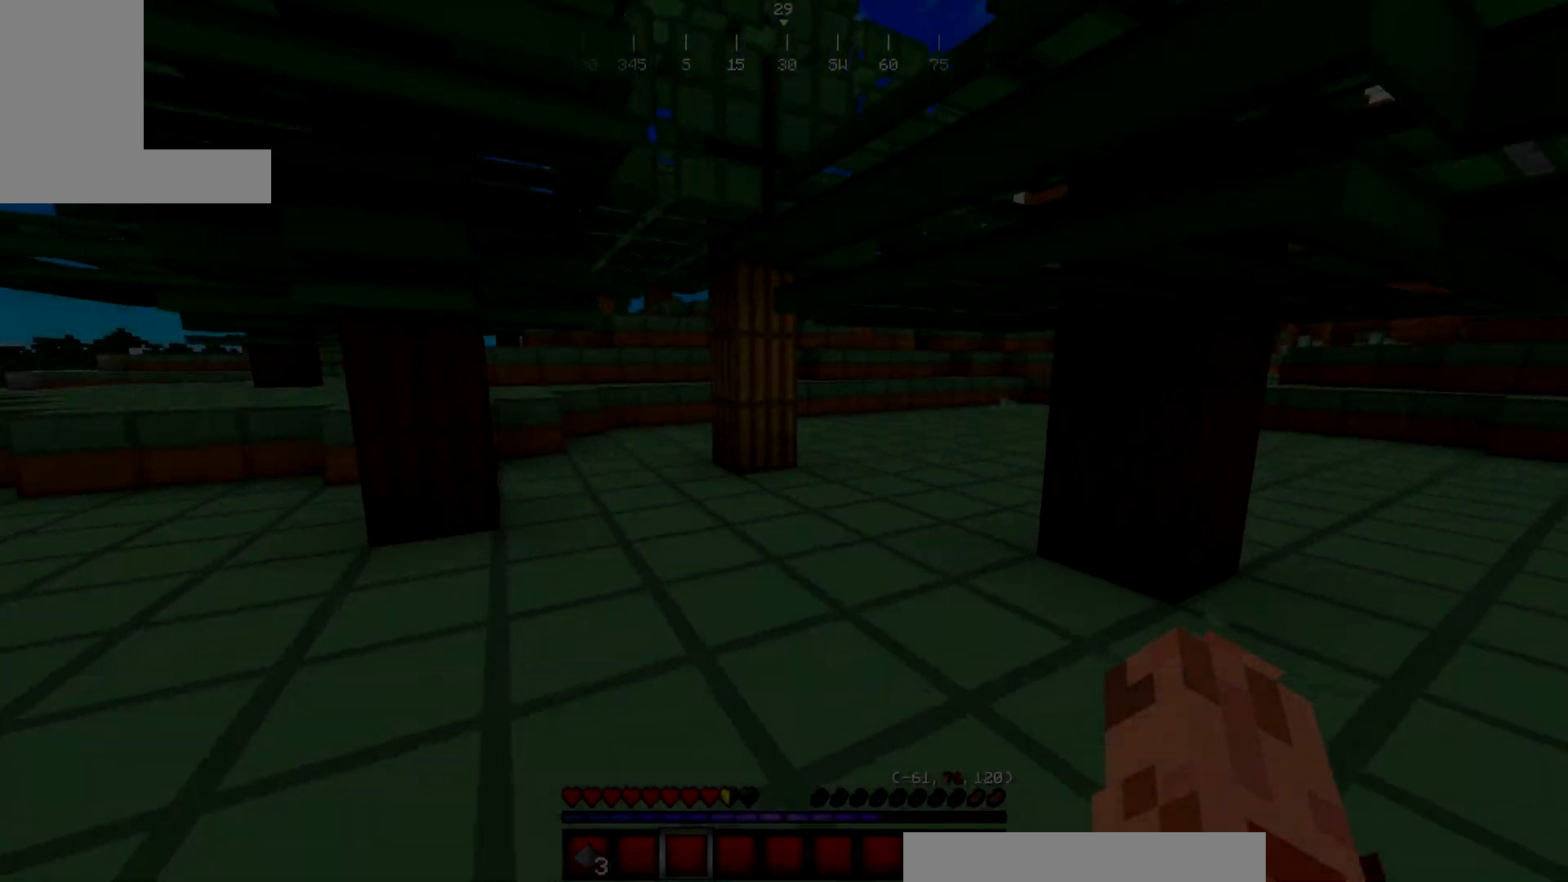
{"keys": ["w"], "mouse": [], "events": []}
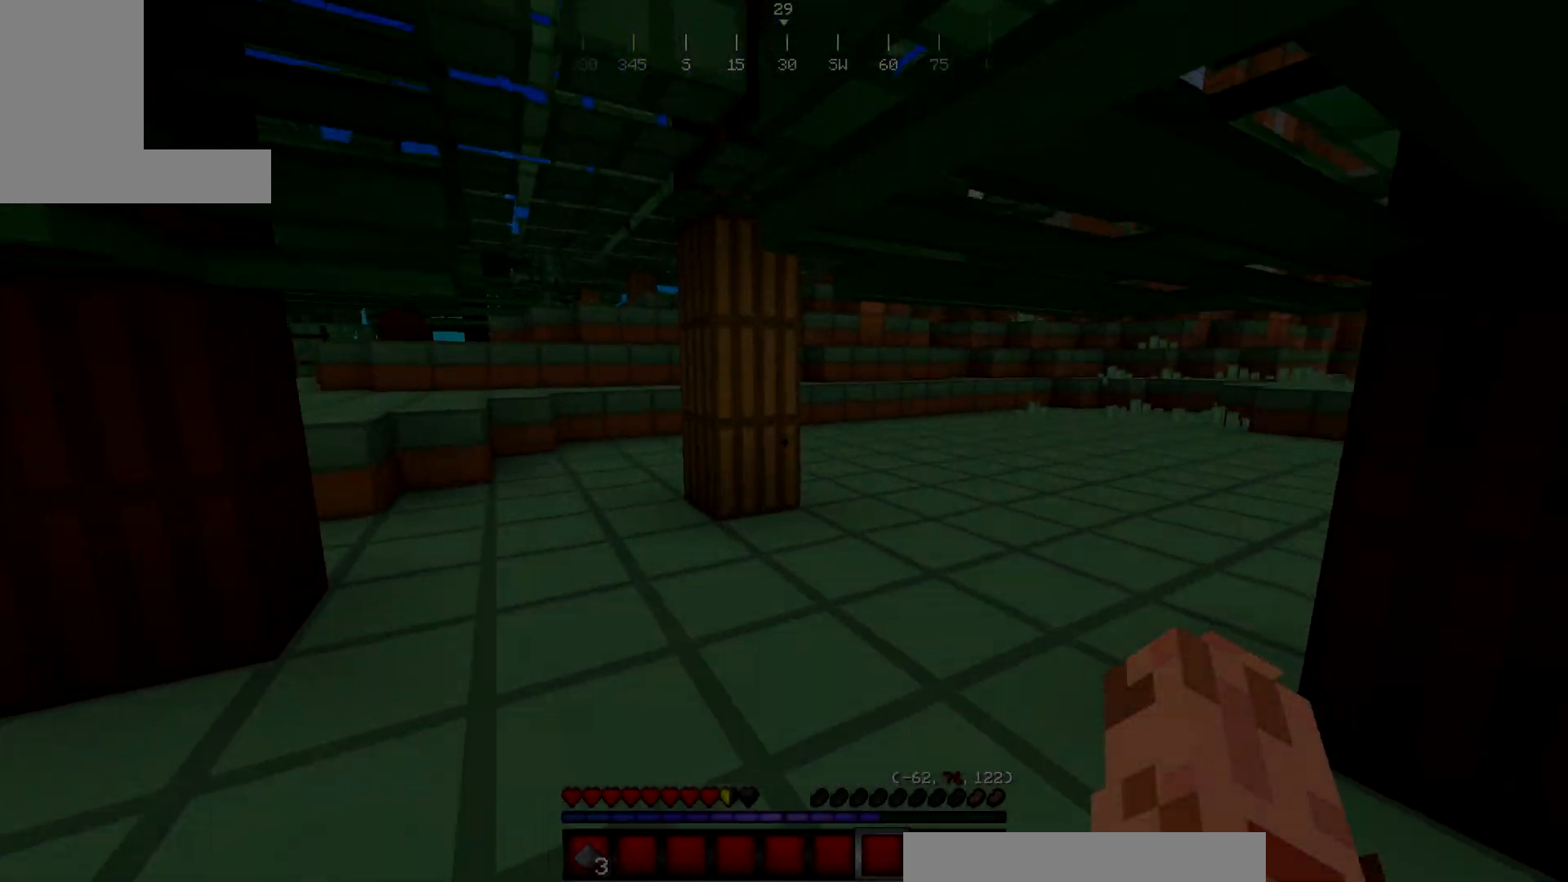
{"keys": ["a", "w"], "mouse": [], "events": [[16, "a", "down"]]}
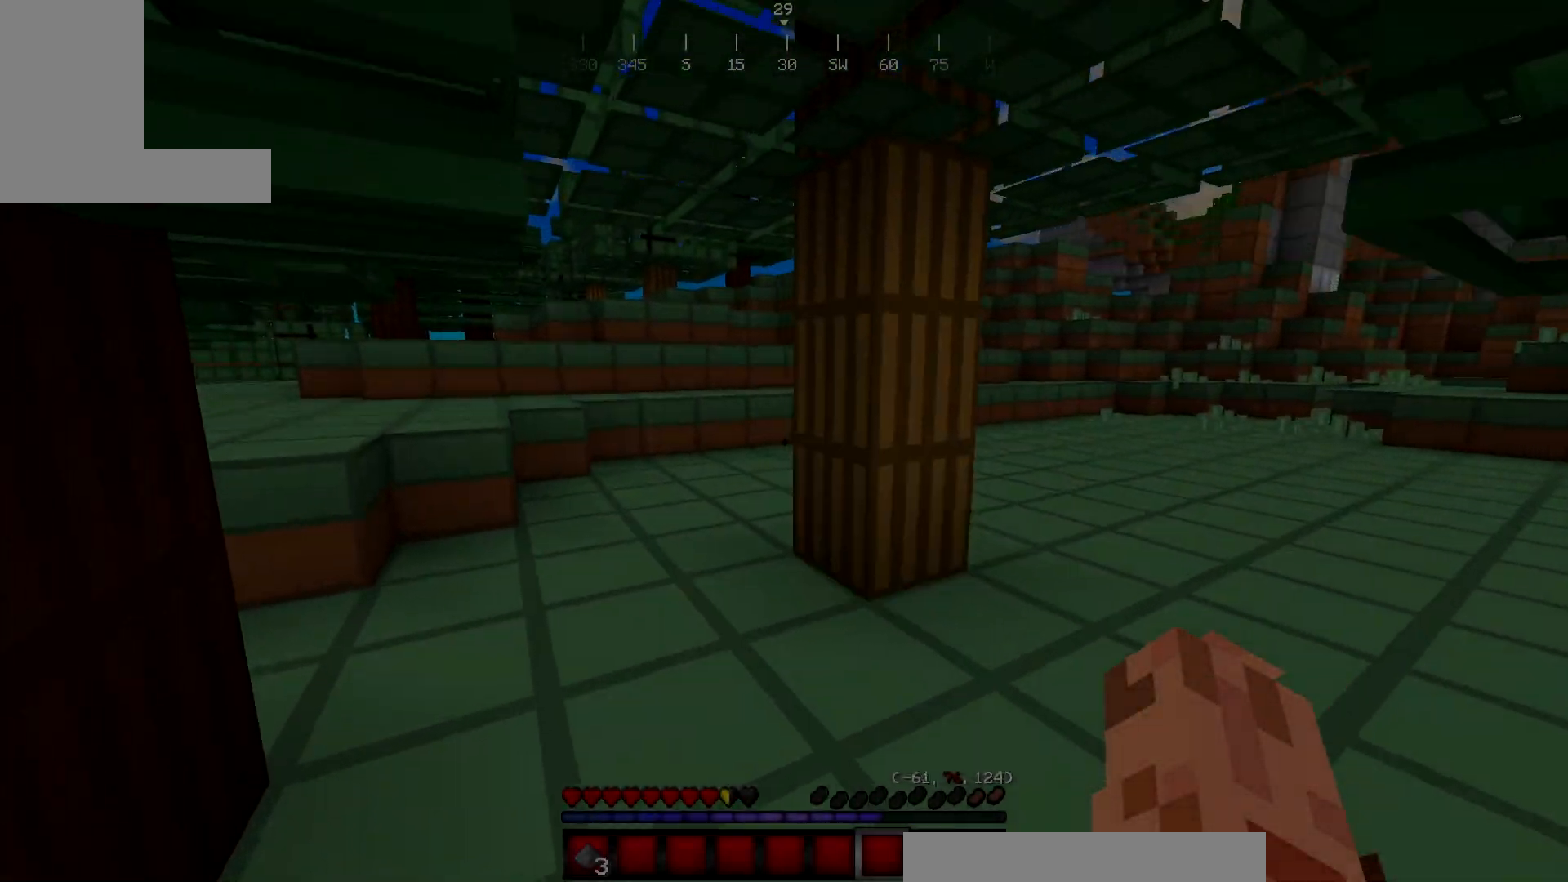
{"keys": ["w"], "mouse": [], "events": [[350, "a", "up"]]}
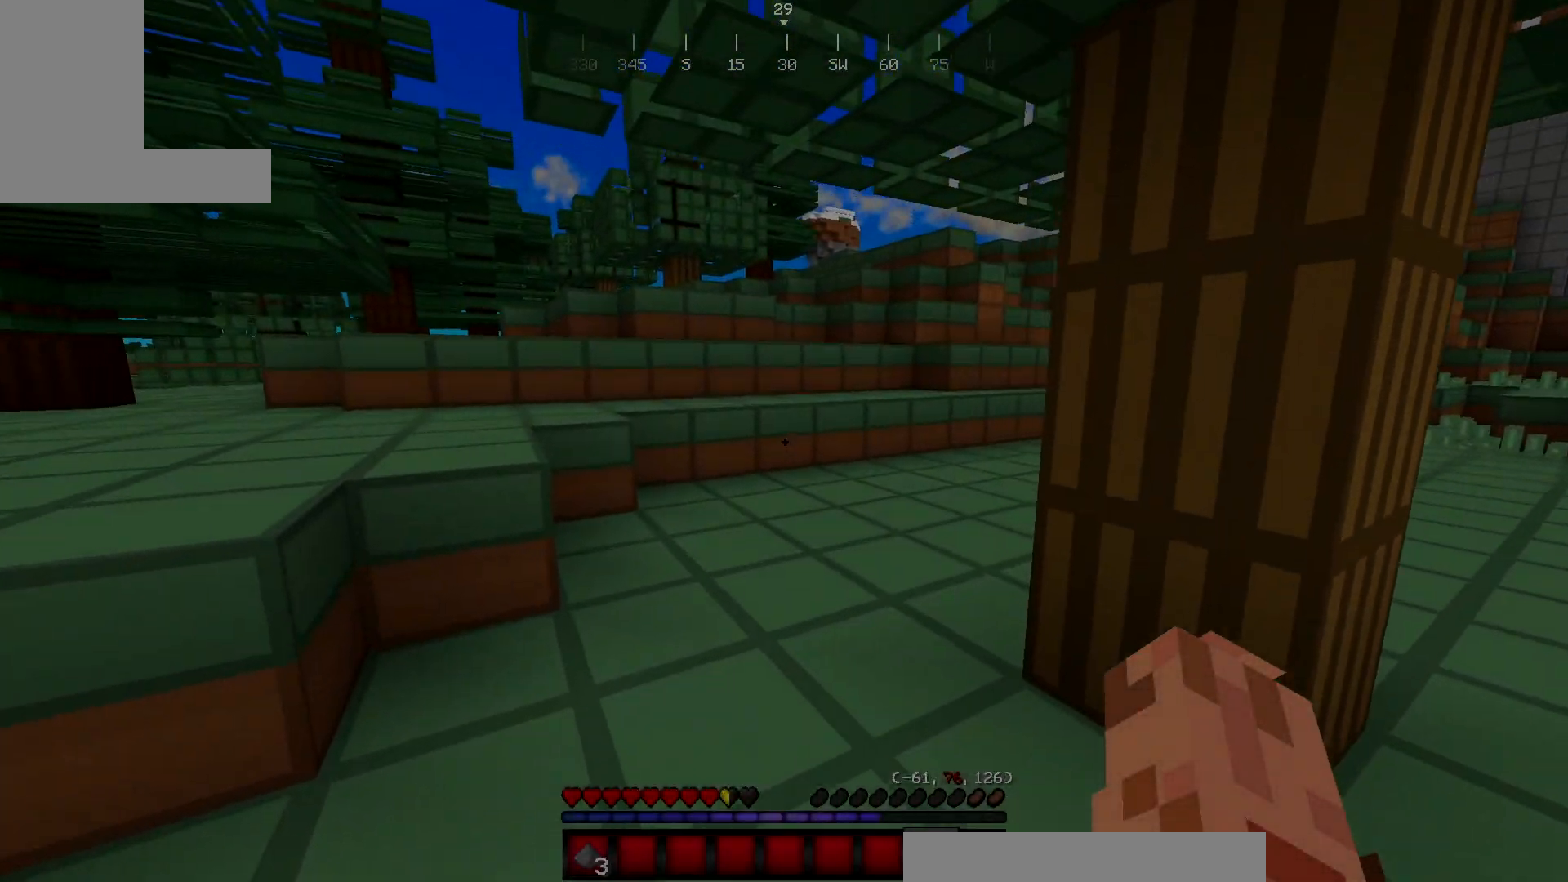
{"keys": ["w"], "mouse": [], "events": []}
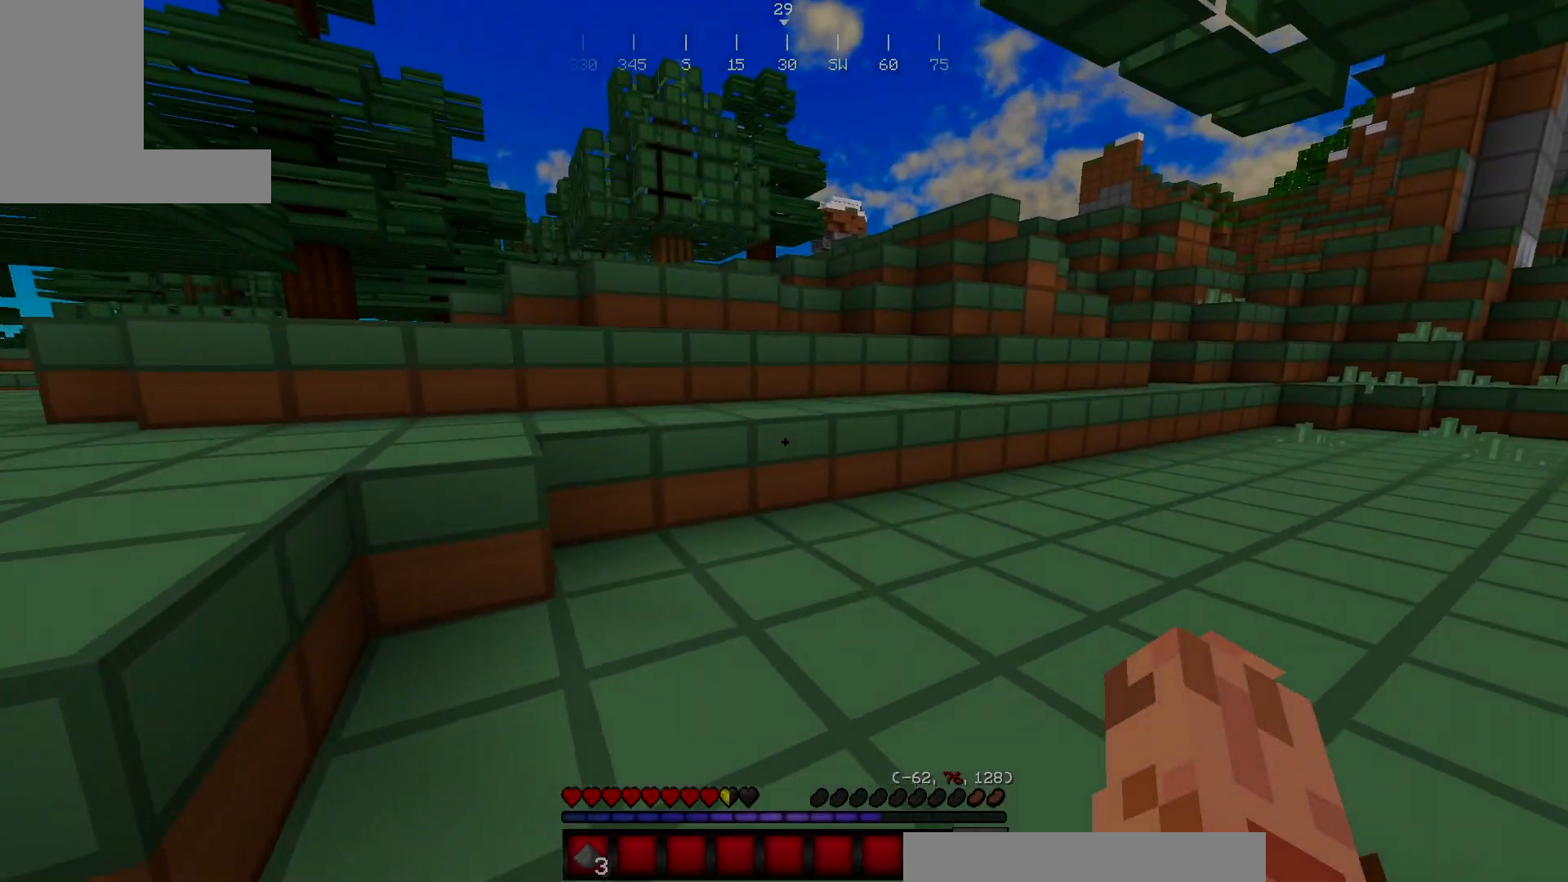
{"keys": ["w"], "mouse": [], "events": []}
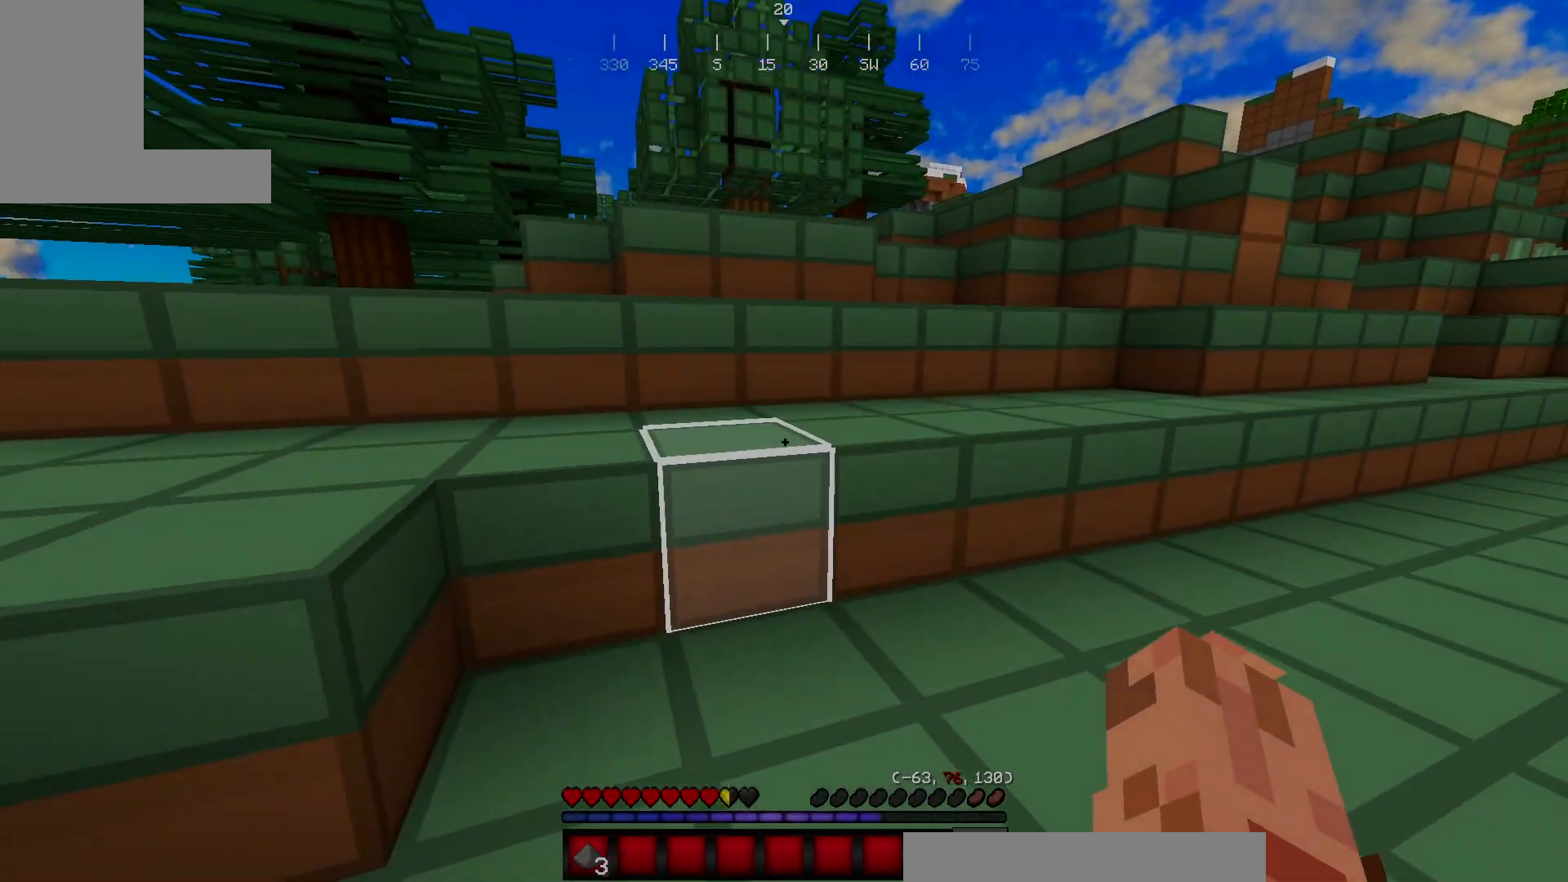
{"keys": ["w"], "mouse": [], "events": []}
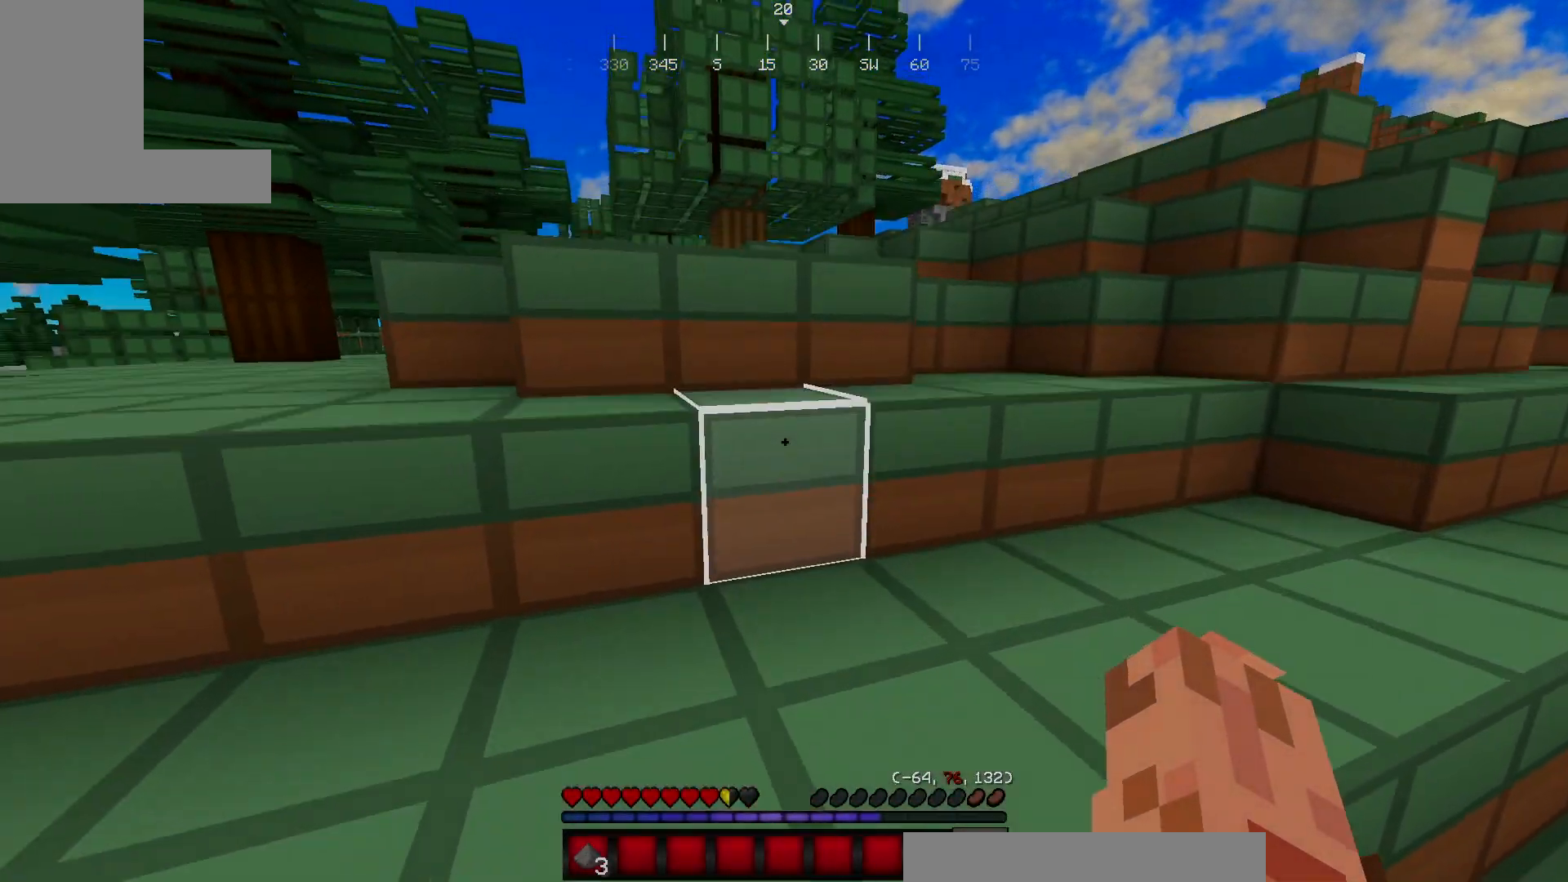
{"keys": ["w"], "mouse": [], "events": []}
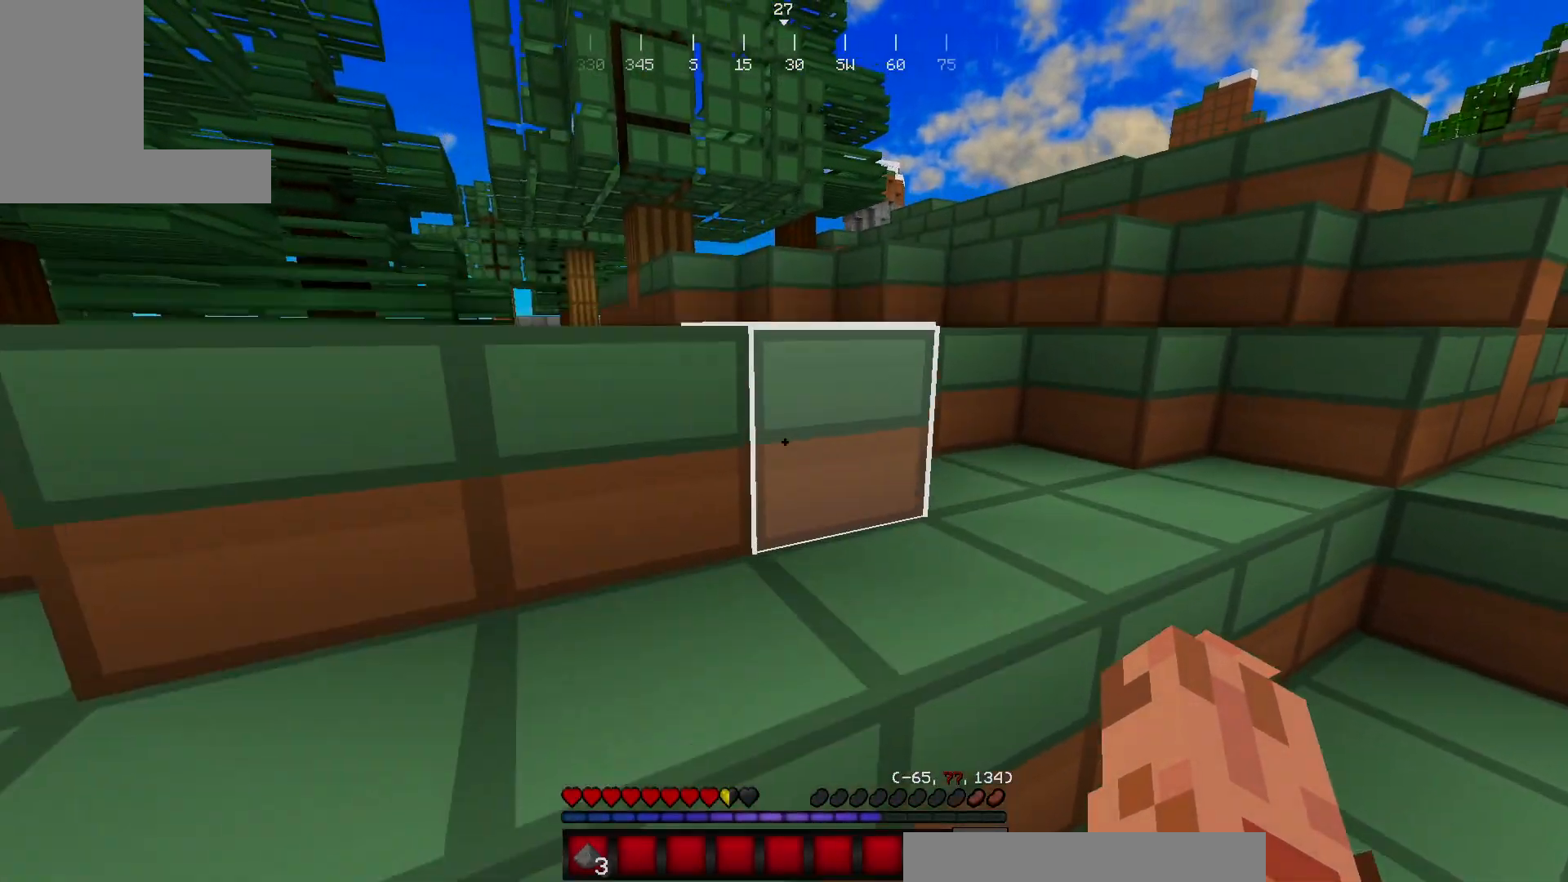
{"keys": ["w"], "mouse": [], "events": []}
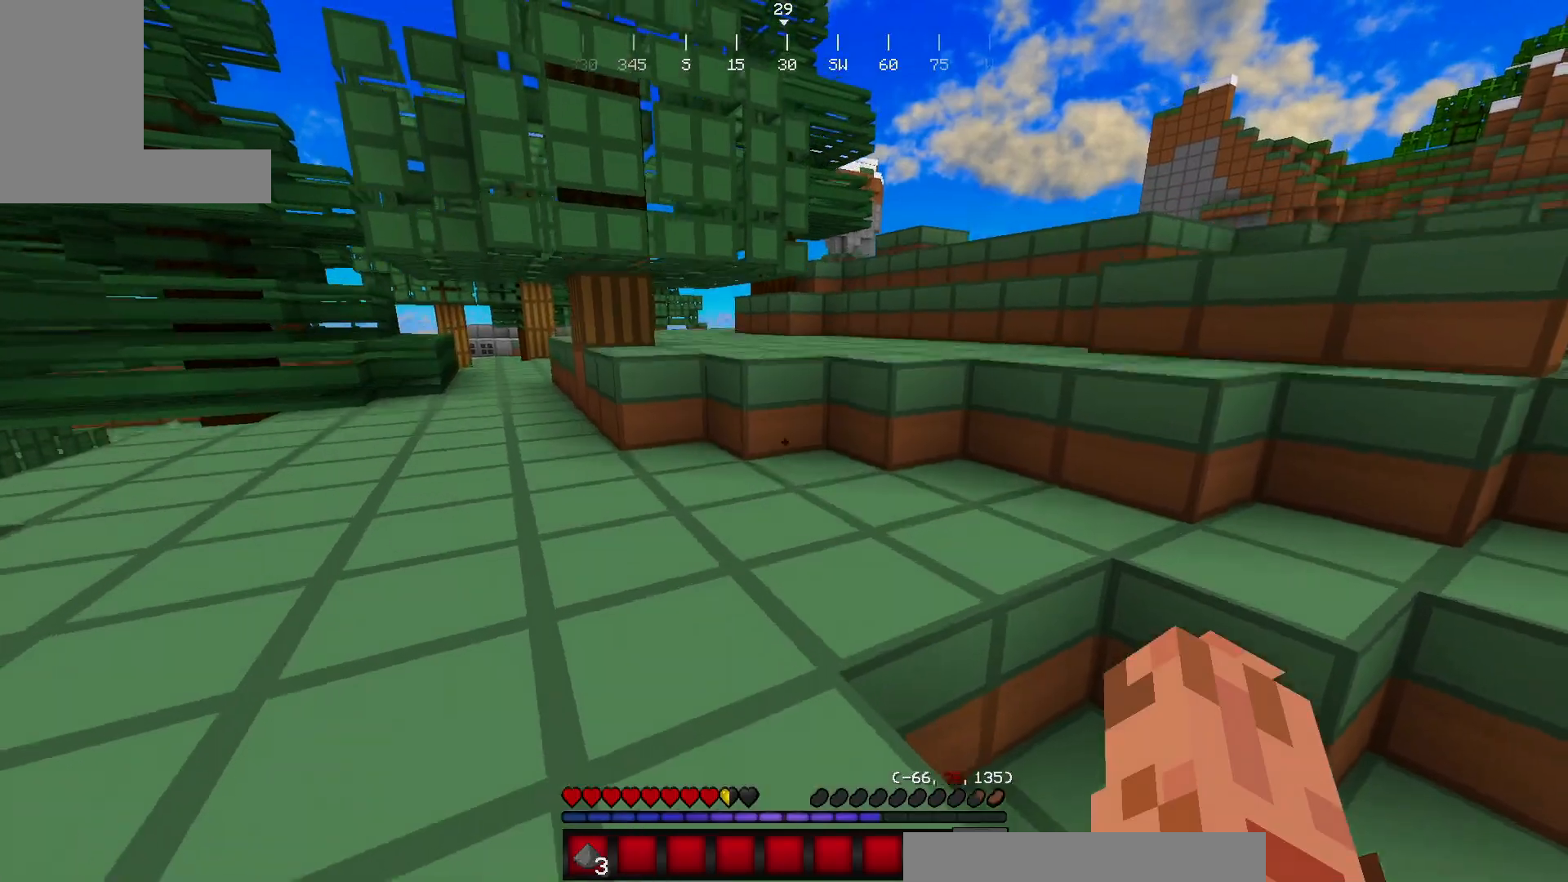
{"keys": ["w"], "mouse": [], "events": []}
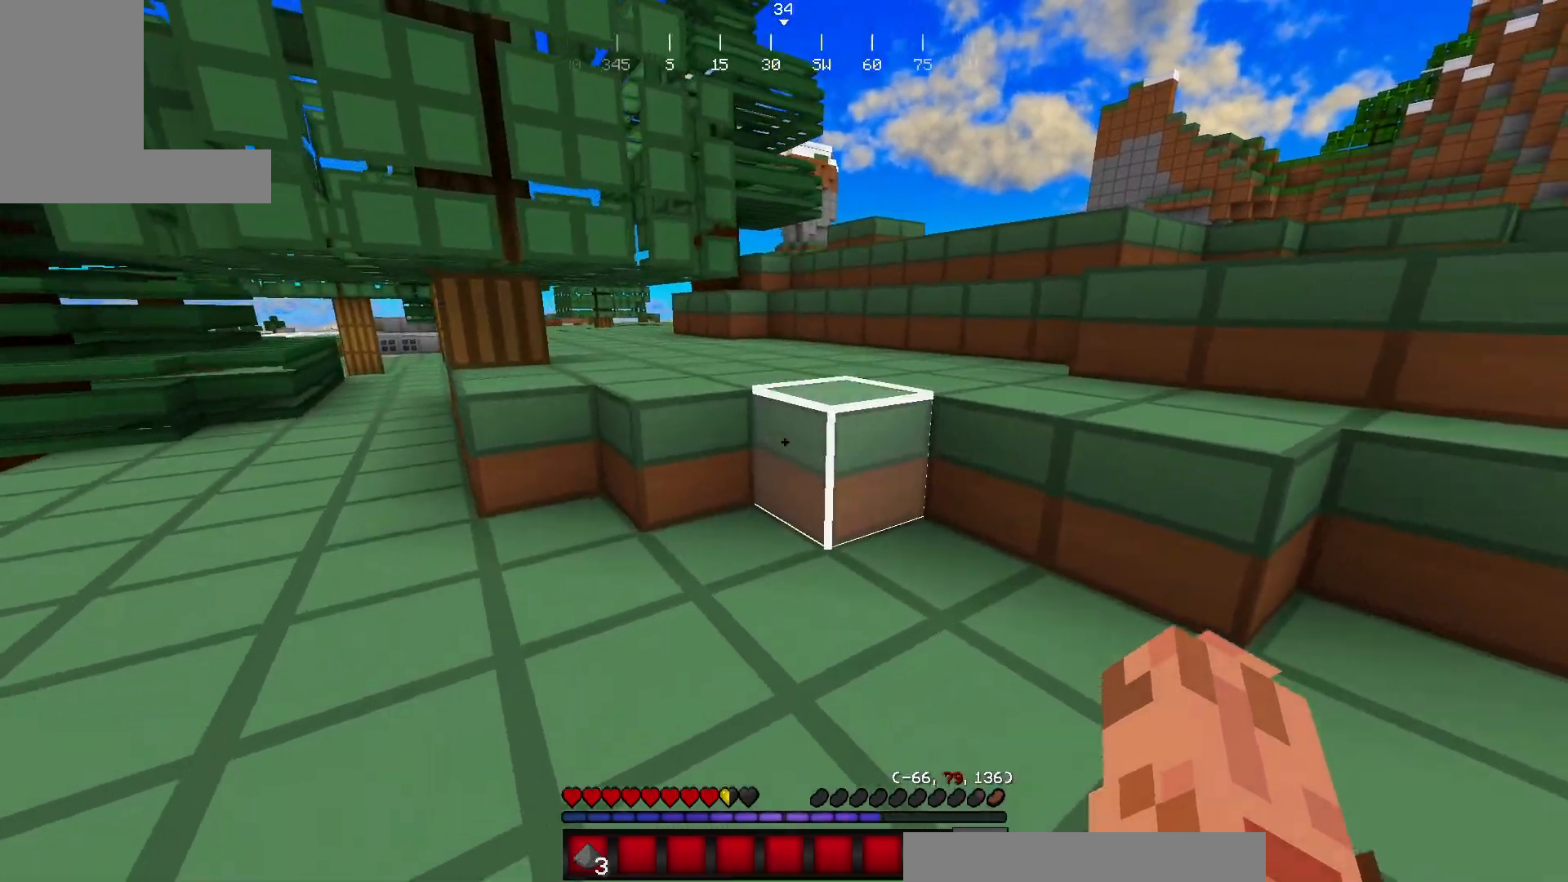
{"keys": ["w"], "mouse": [], "events": []}
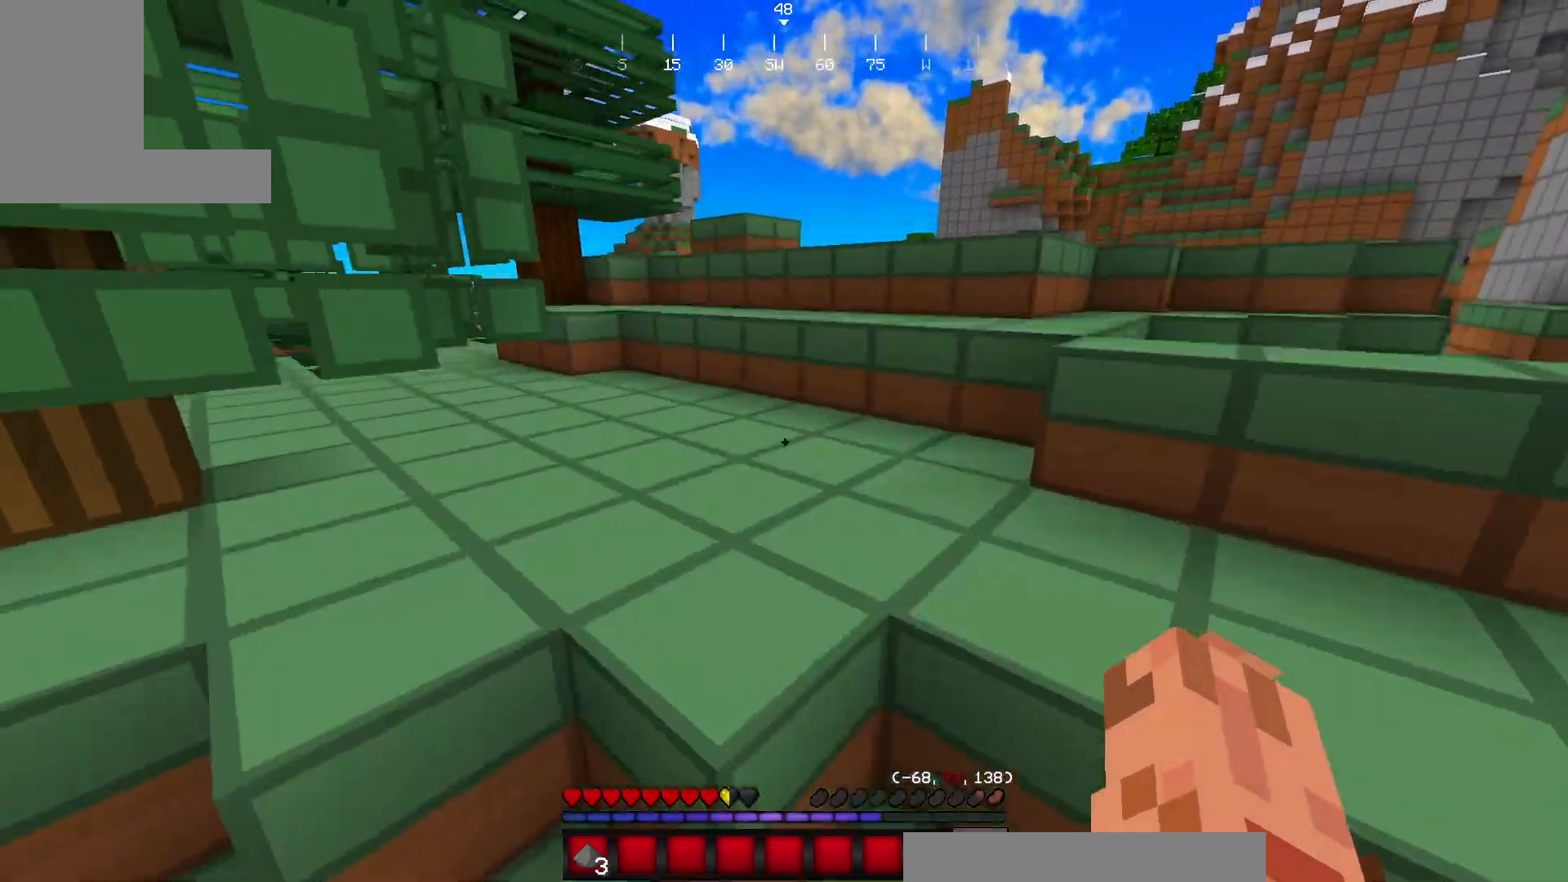
{"keys": ["w"], "mouse": [], "events": []}
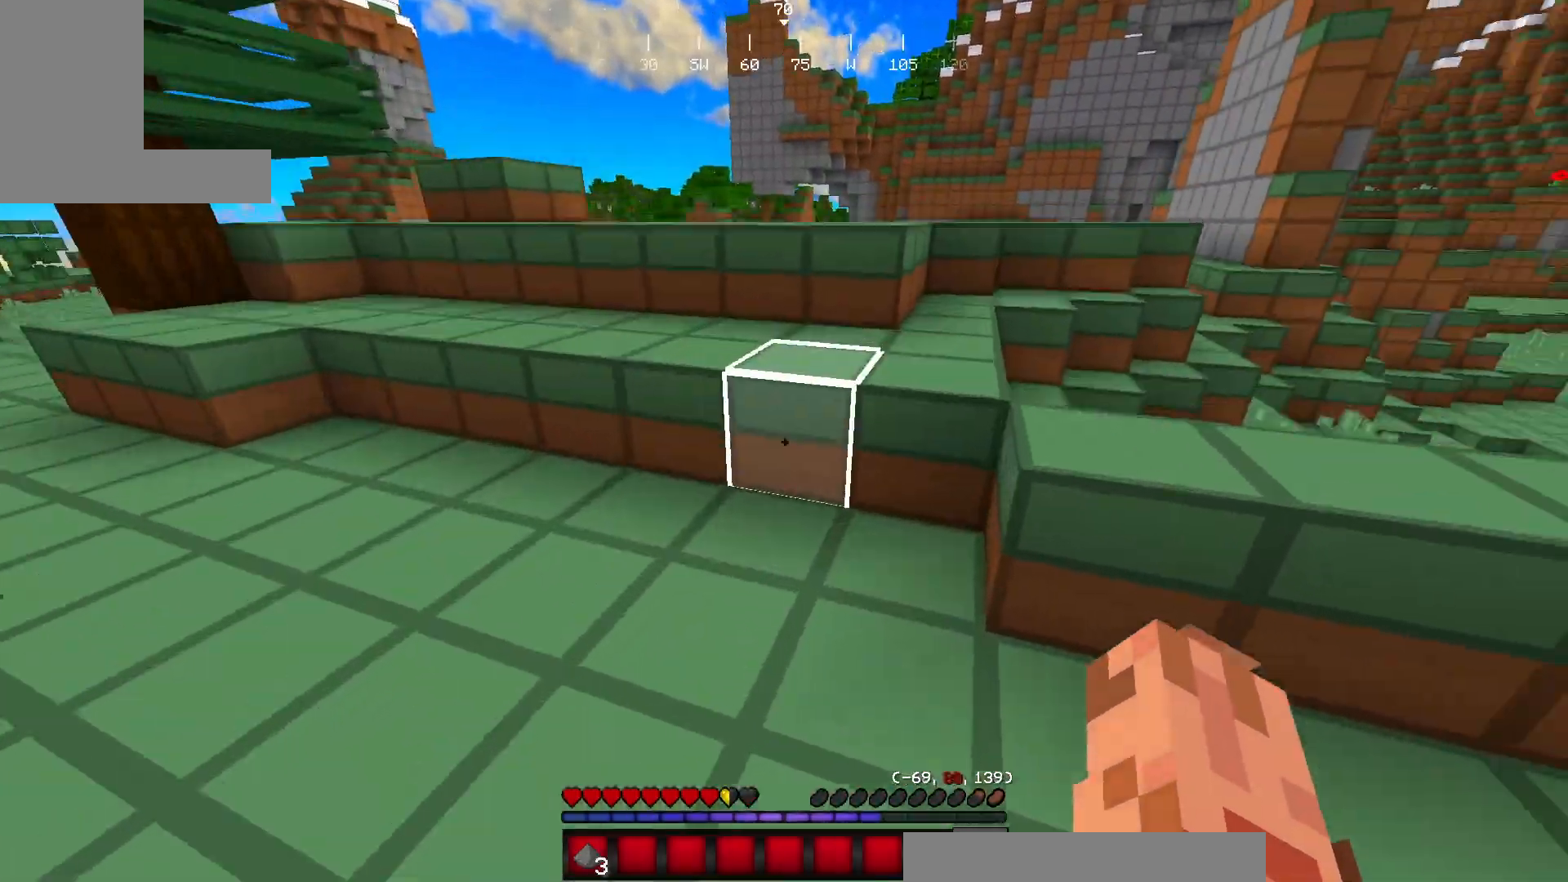
{"keys": ["w"], "mouse": [], "events": []}
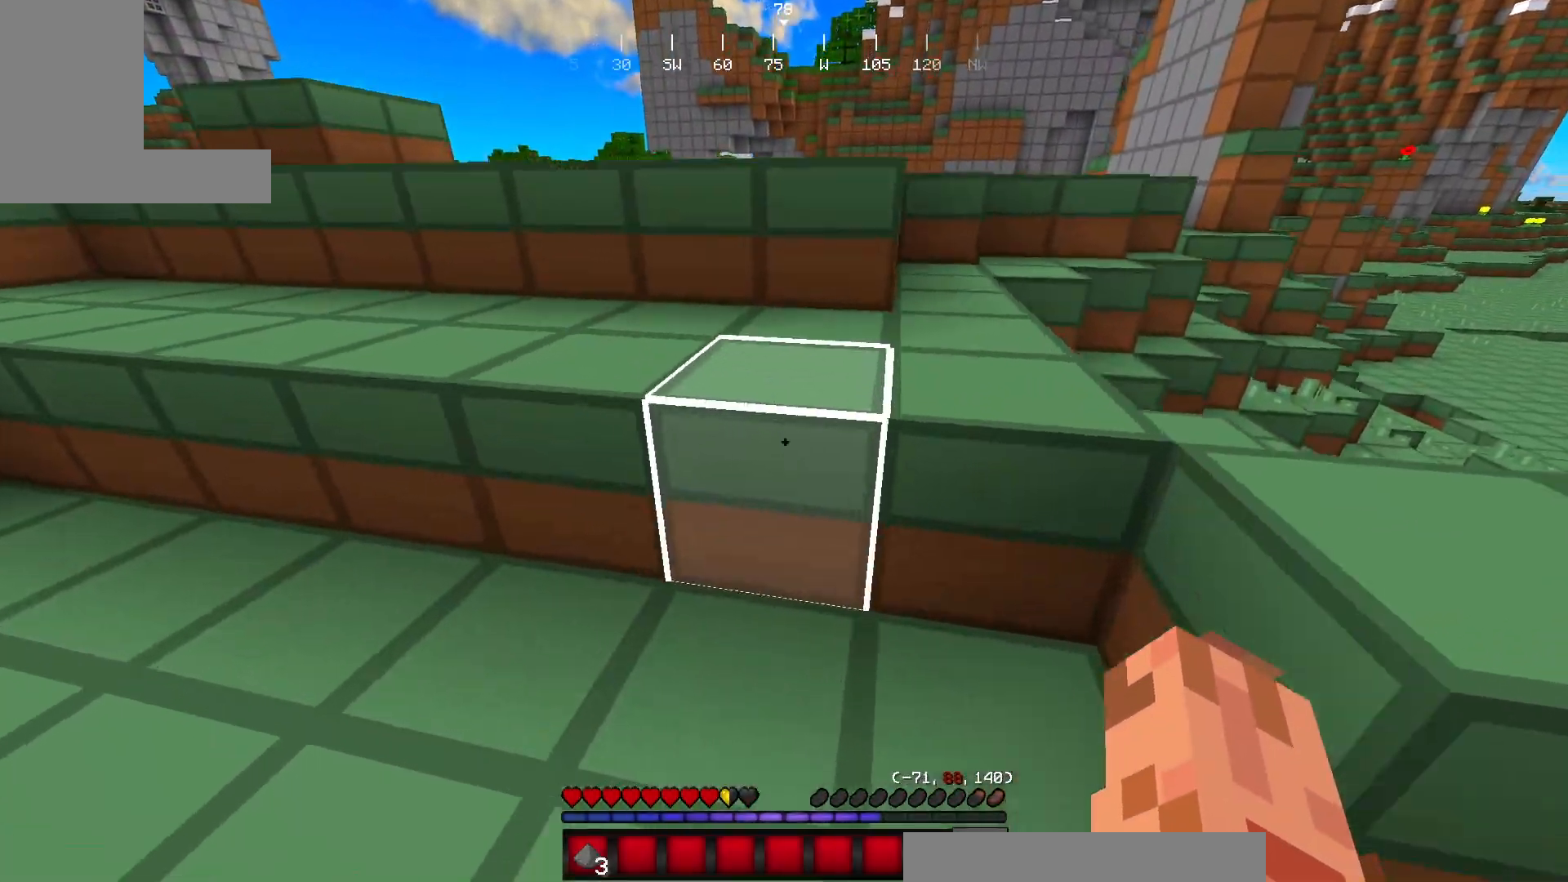
{"keys": ["a", "w"], "mouse": [], "events": [[467, "a", "down"]]}
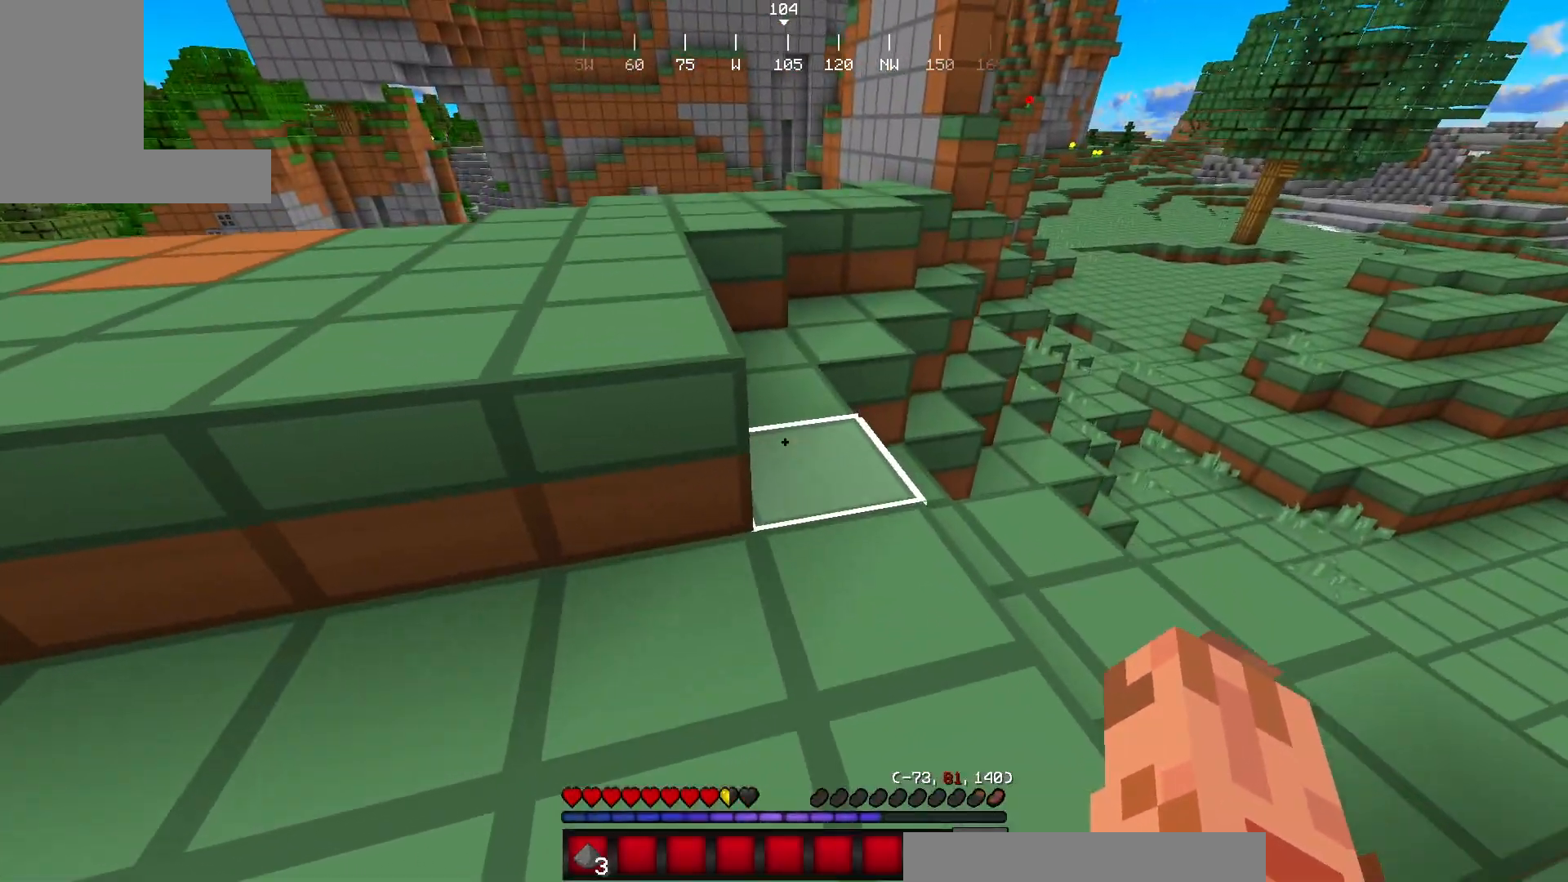
{"keys": ["w"], "mouse": [], "events": [[333, "a", "up"]]}
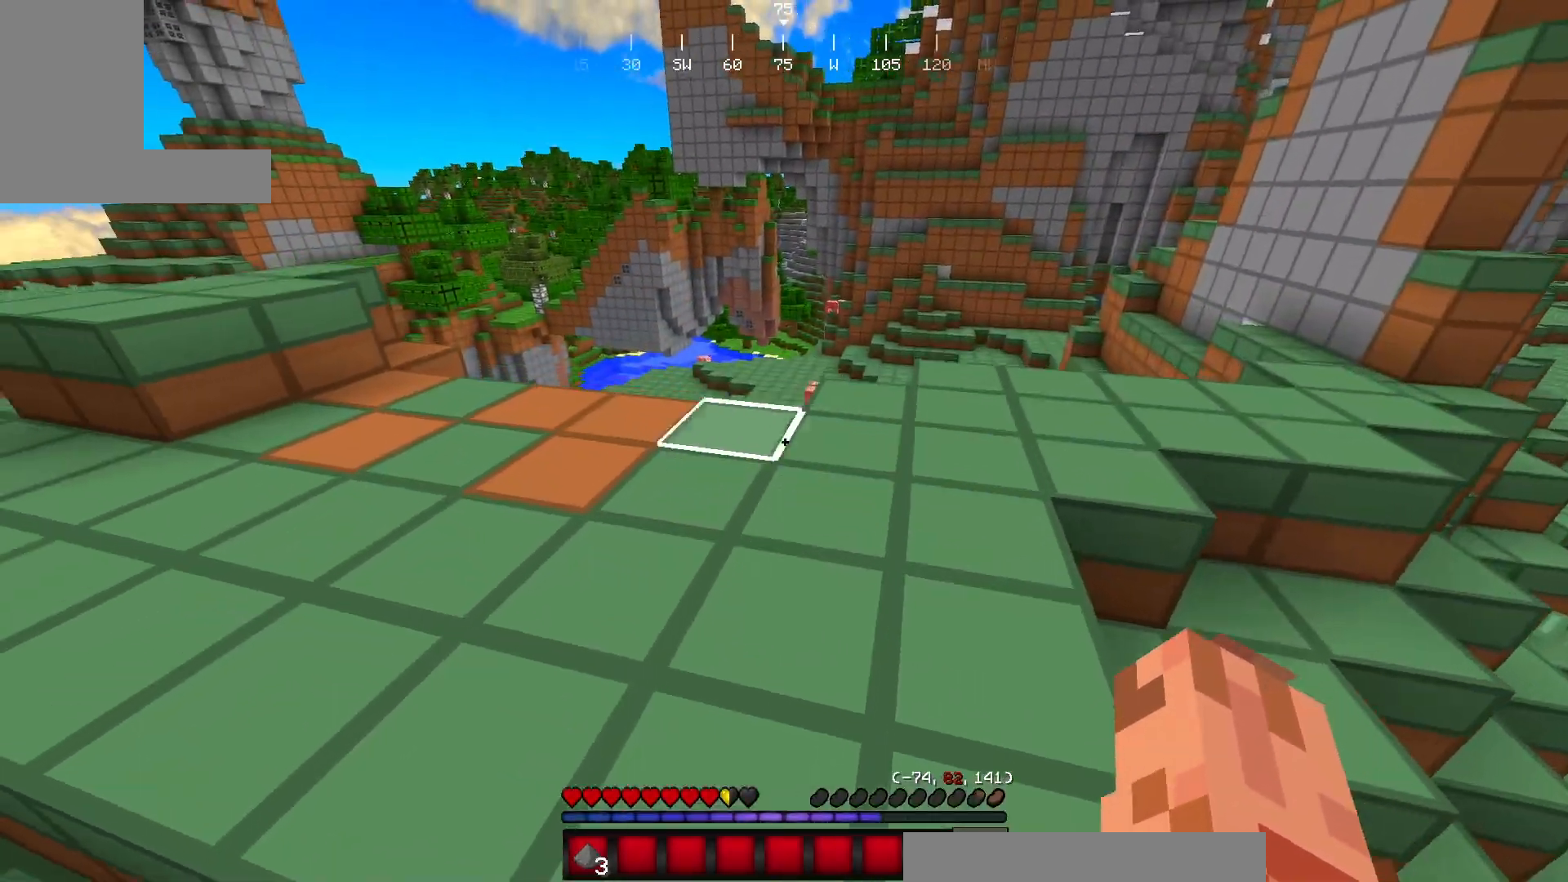
{"keys": ["w"], "mouse": [], "events": []}
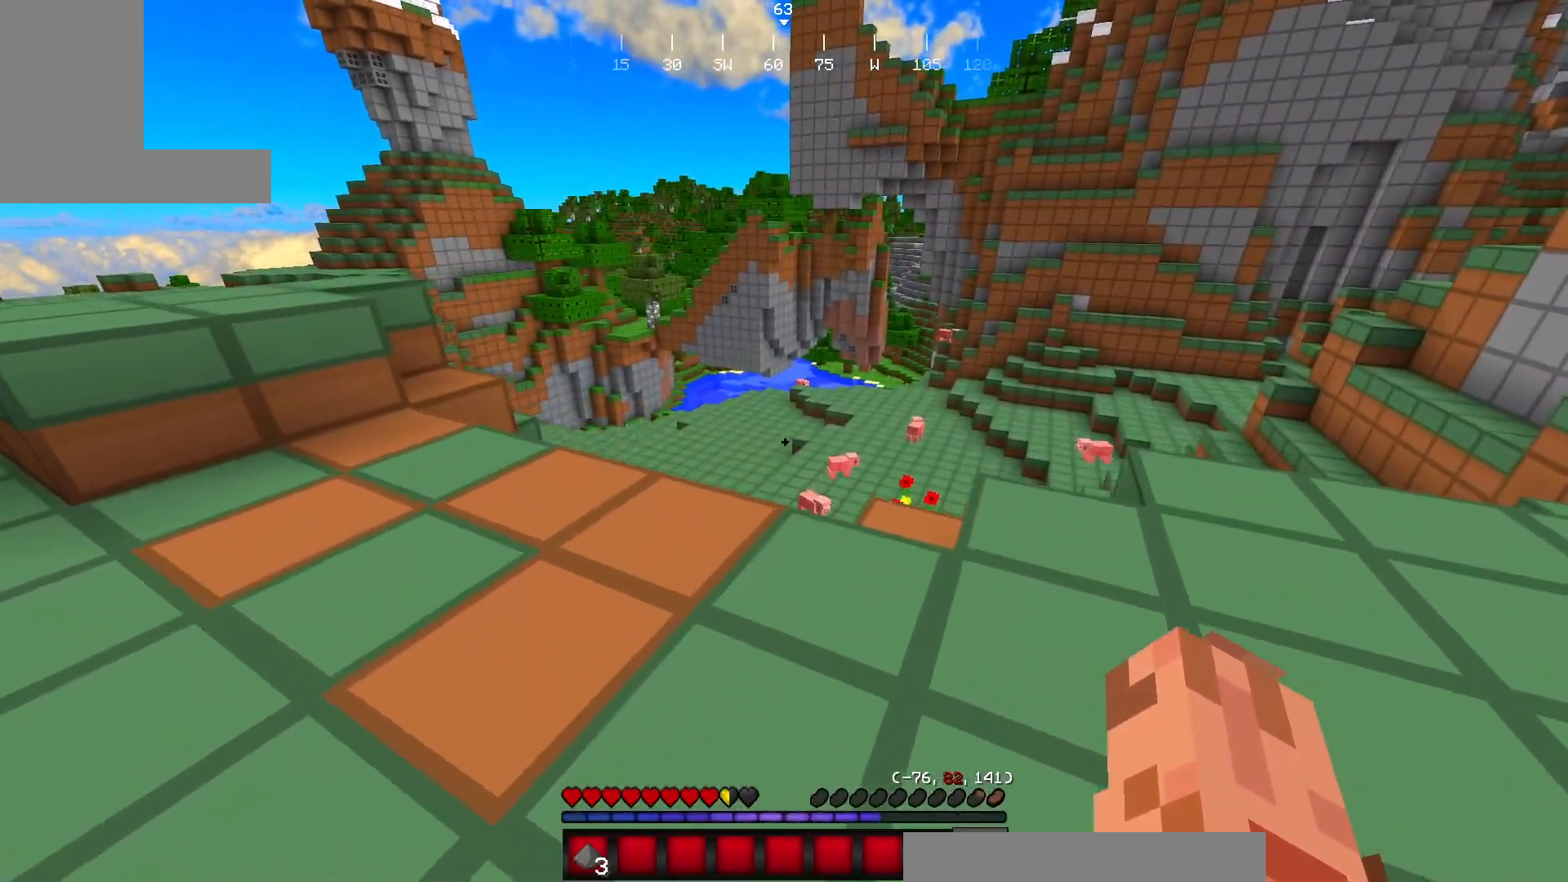
{"keys": ["a", "w"], "mouse": [], "events": [[83, "a", "down"]]}
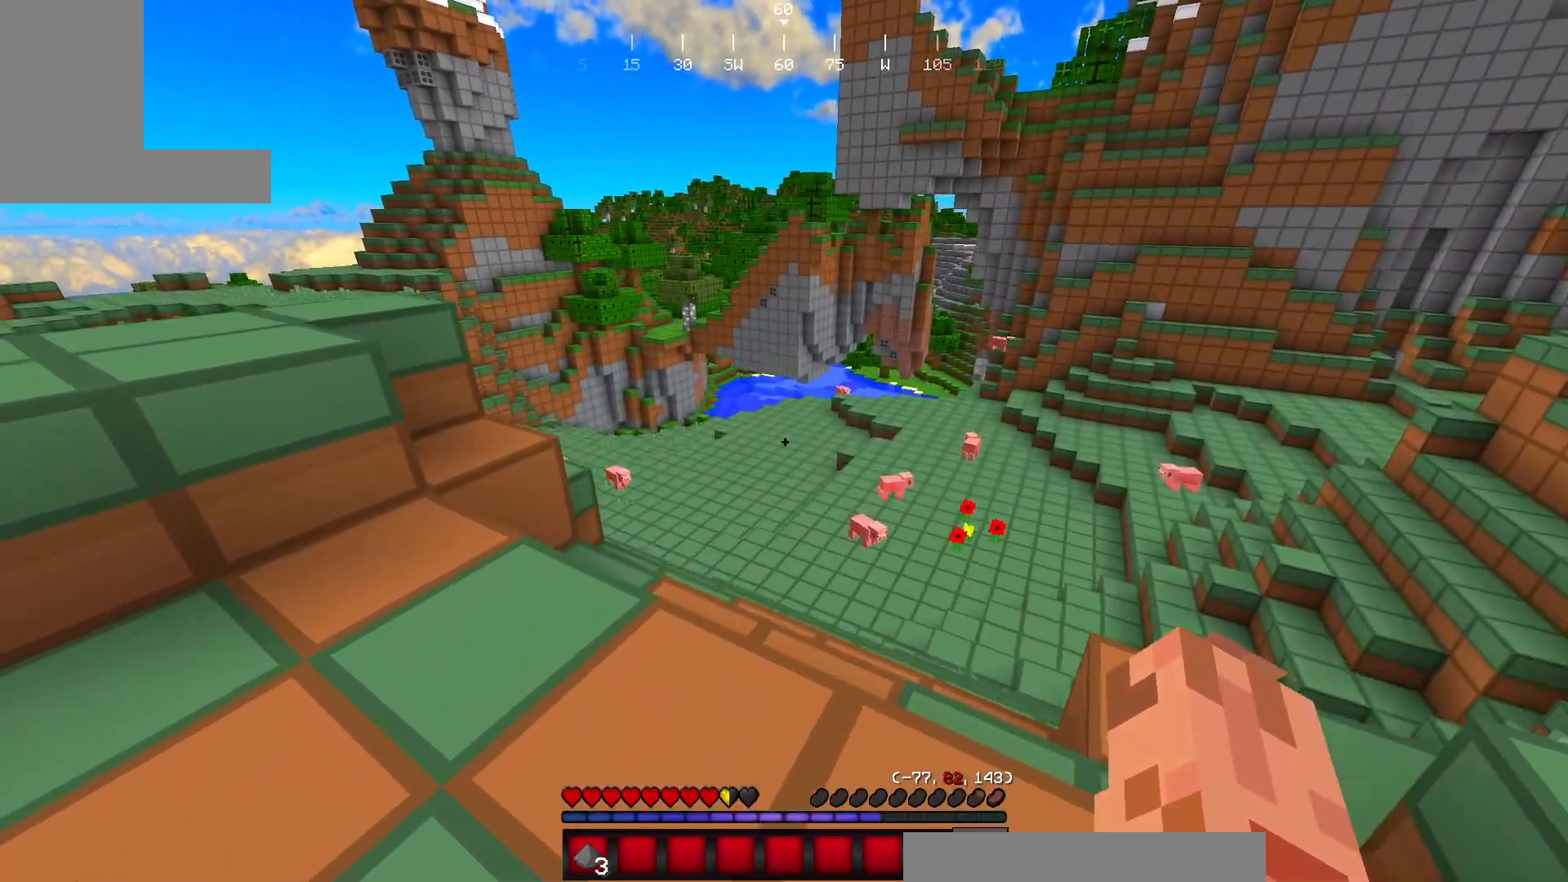
{"keys": ["a", "w"], "mouse": [], "events": []}
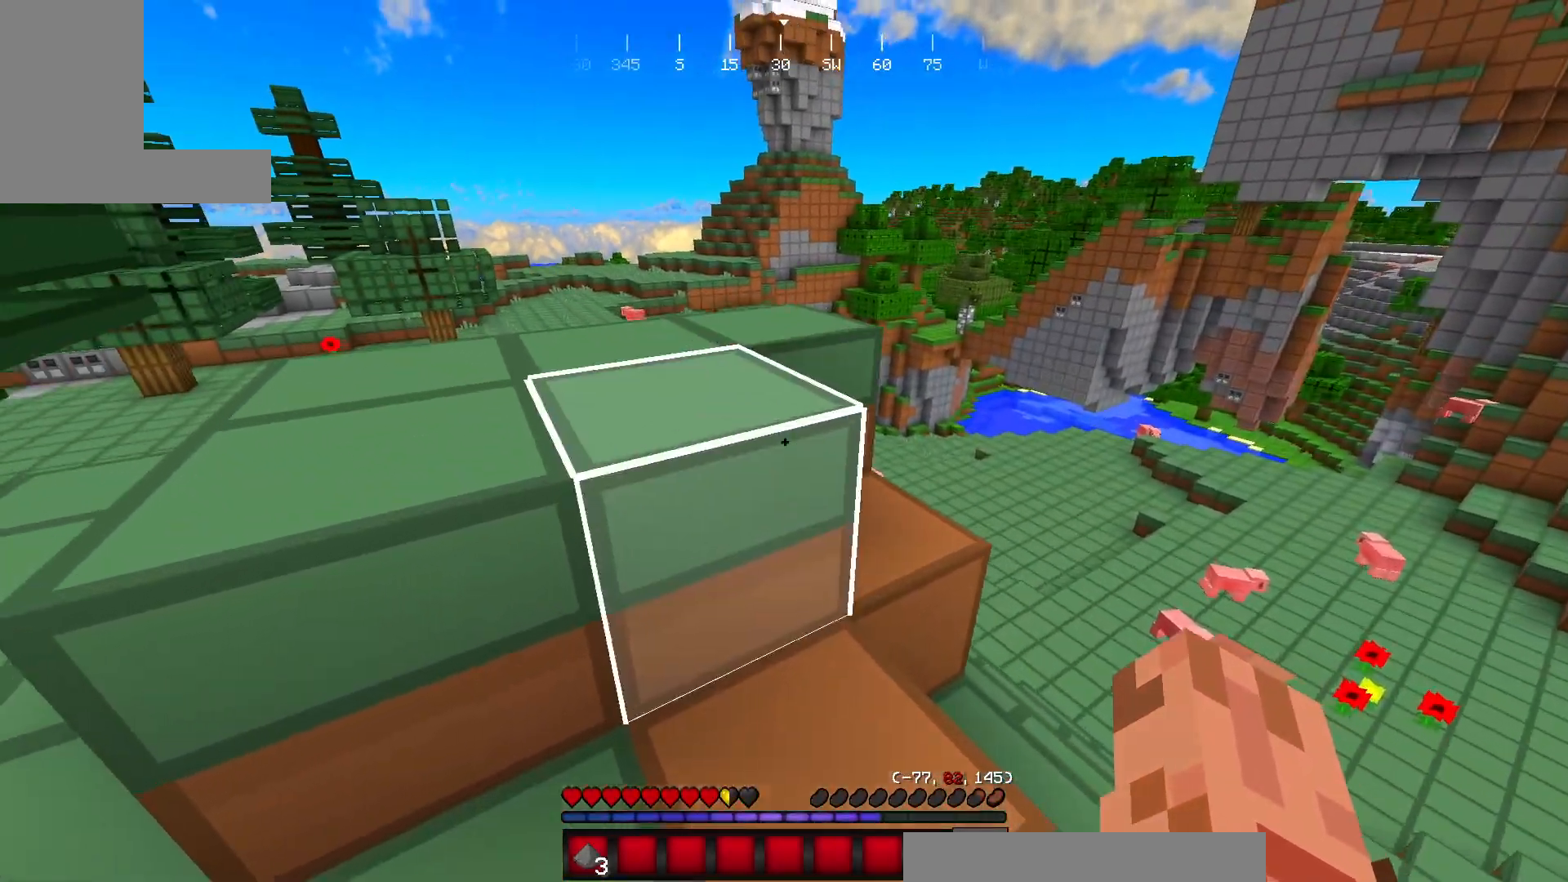
{"keys": ["w"], "mouse": [], "events": [[267, "a", "up"]]}
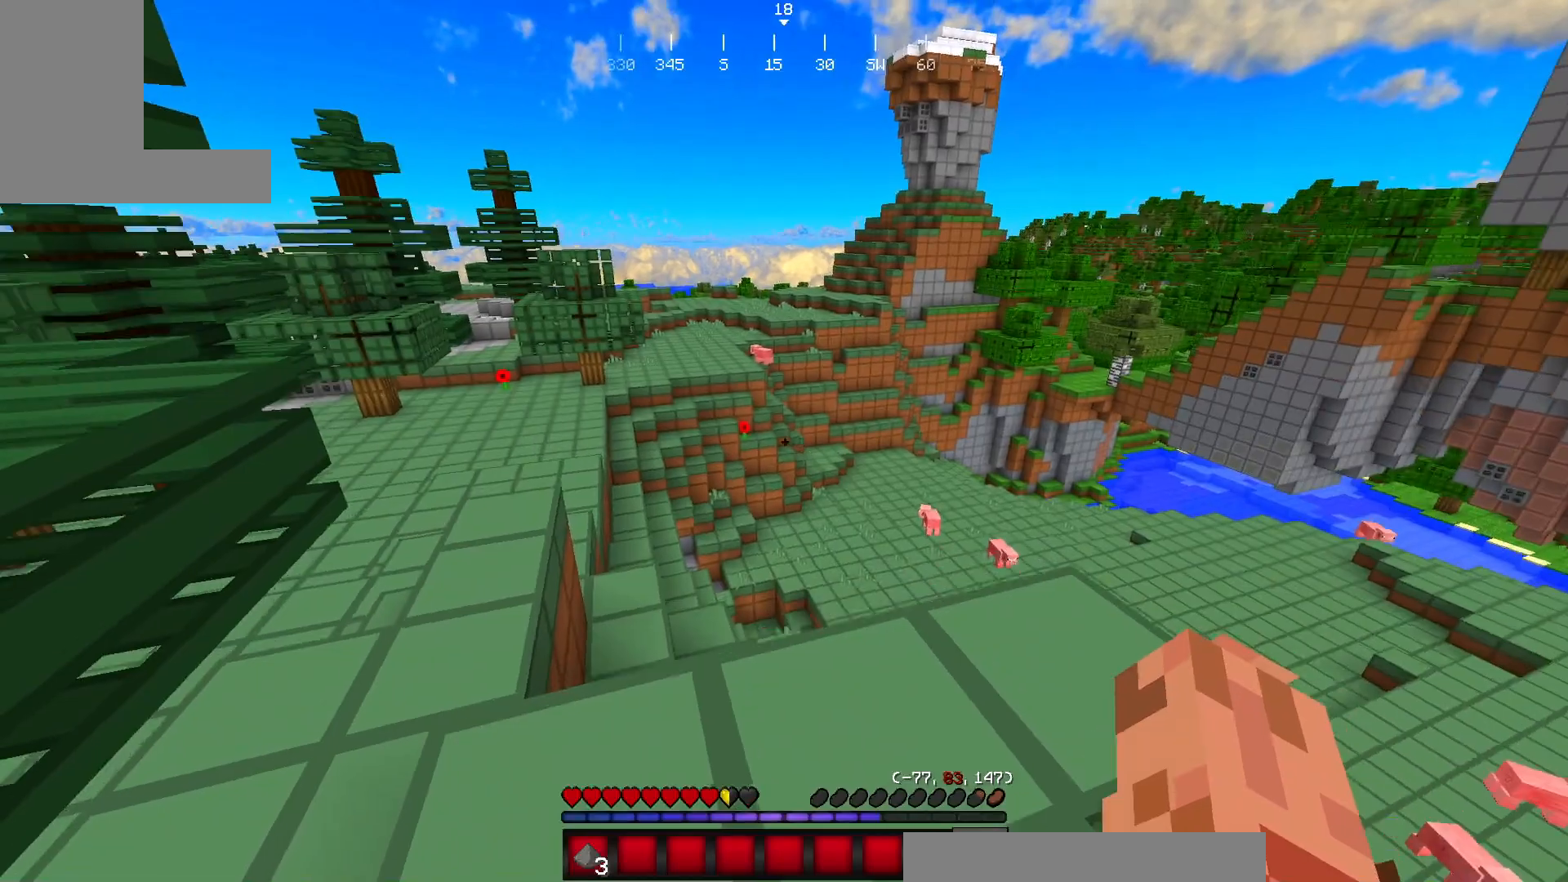
{"keys": ["a", "w"], "mouse": [], "events": [[267, "a", "down"]]}
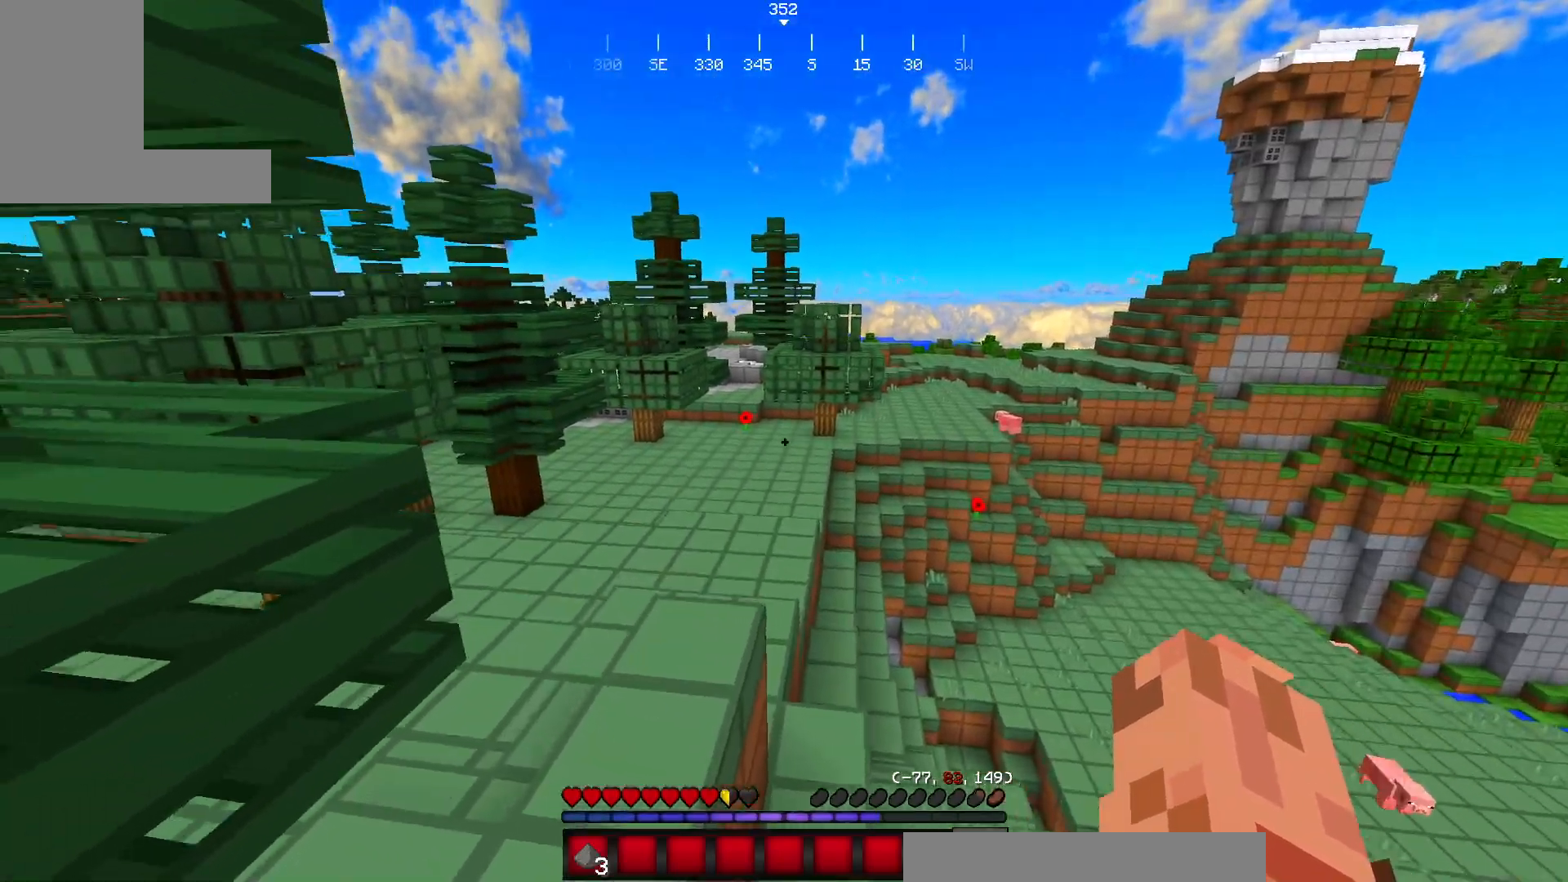
{"keys": ["w"], "mouse": [], "events": [[166, "a", "up"]]}